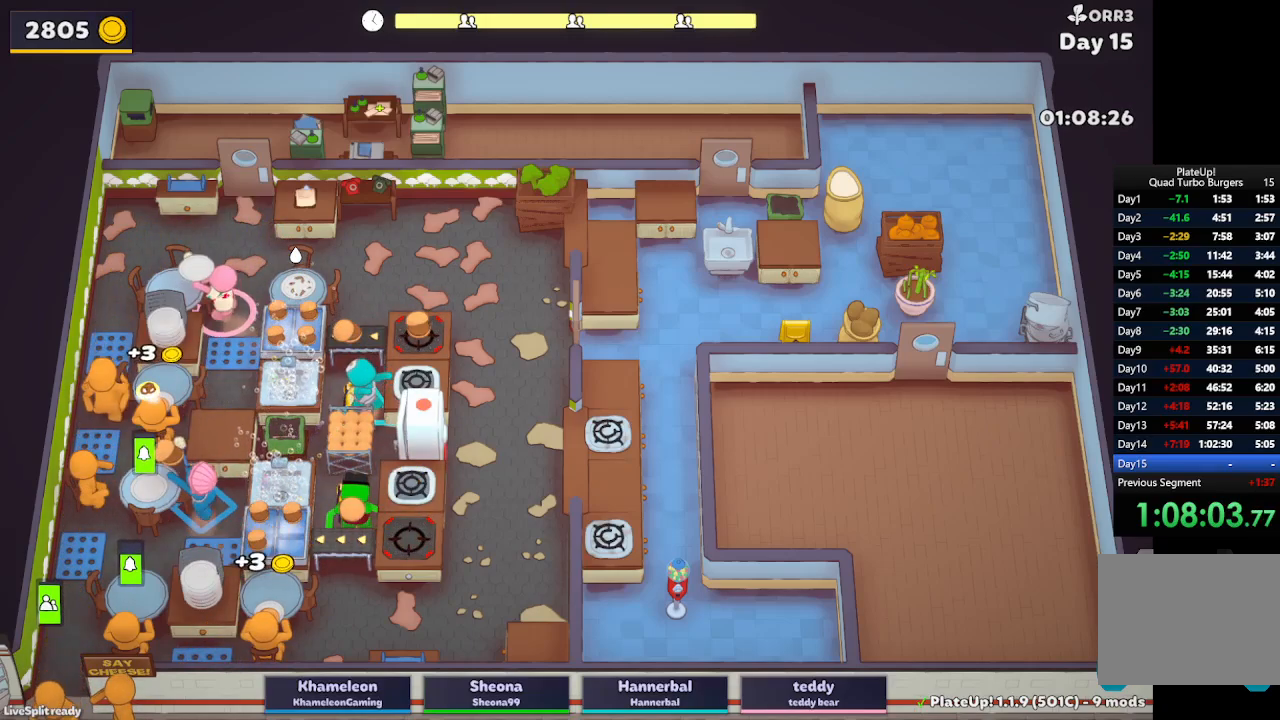
Gameplay with a controller (Xbox layout); each line is a JSON object with the inputs held at the frame after it. "button_events" lists button changes between this image and that frame as [ms after this image, input, new state], when the widget could be followed in between (sticks are given only as held states). Not read: L2 L3 R2 R3 right_stick.
{"buttons": [], "left_stick": "down"}
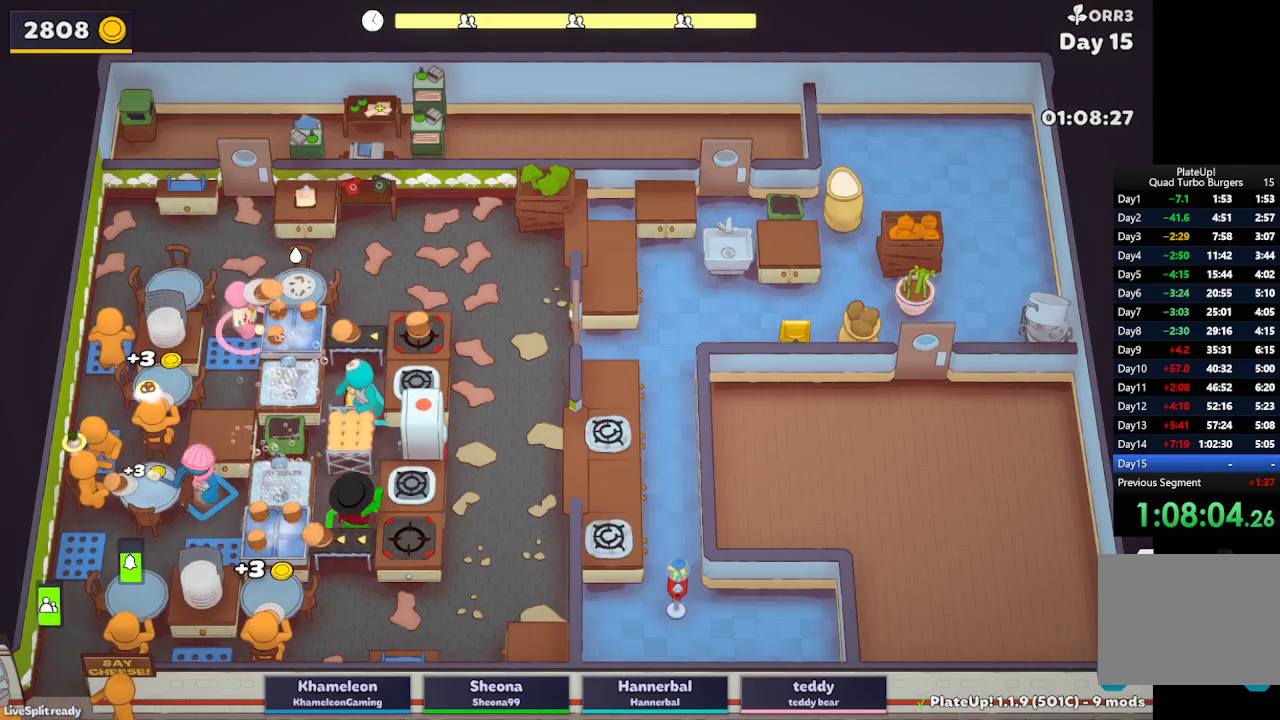
{"buttons": [], "left_stick": "down"}
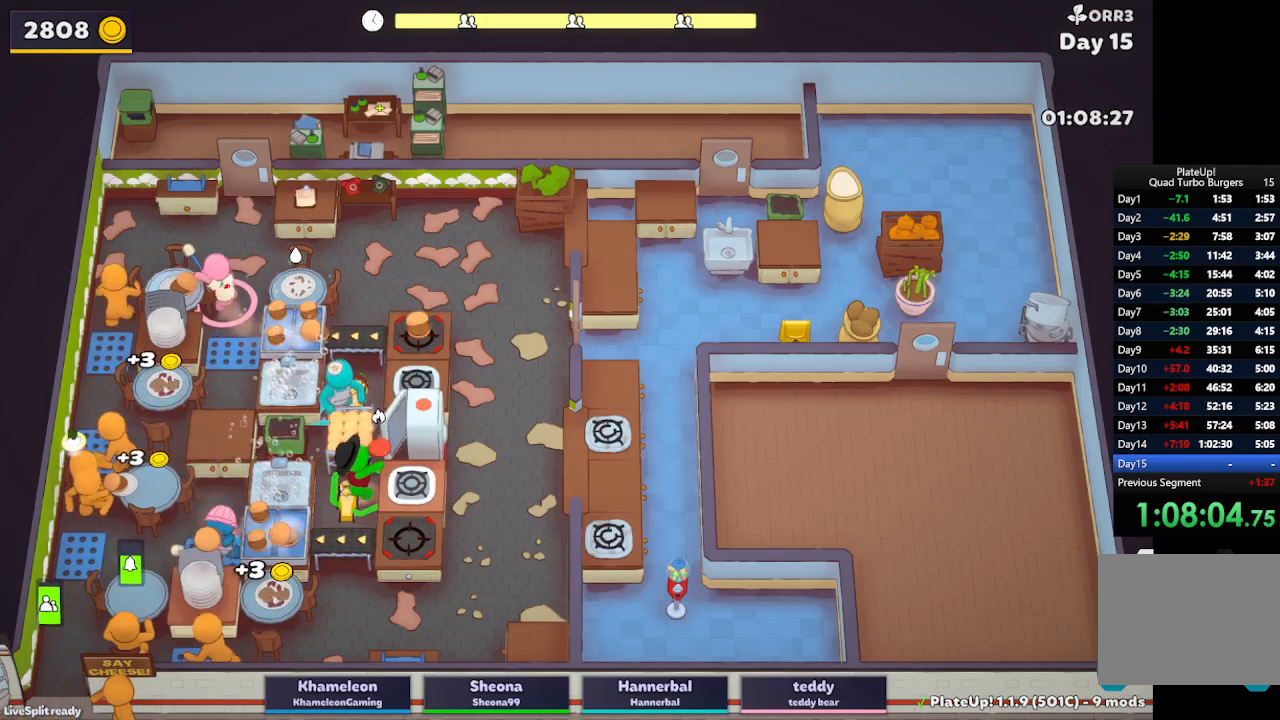
{"buttons": [], "left_stick": "down-right", "button_events": [[67, "A", "down"], [167, "A", "up"], [300, "A", "down"], [383, "A", "up"]]}
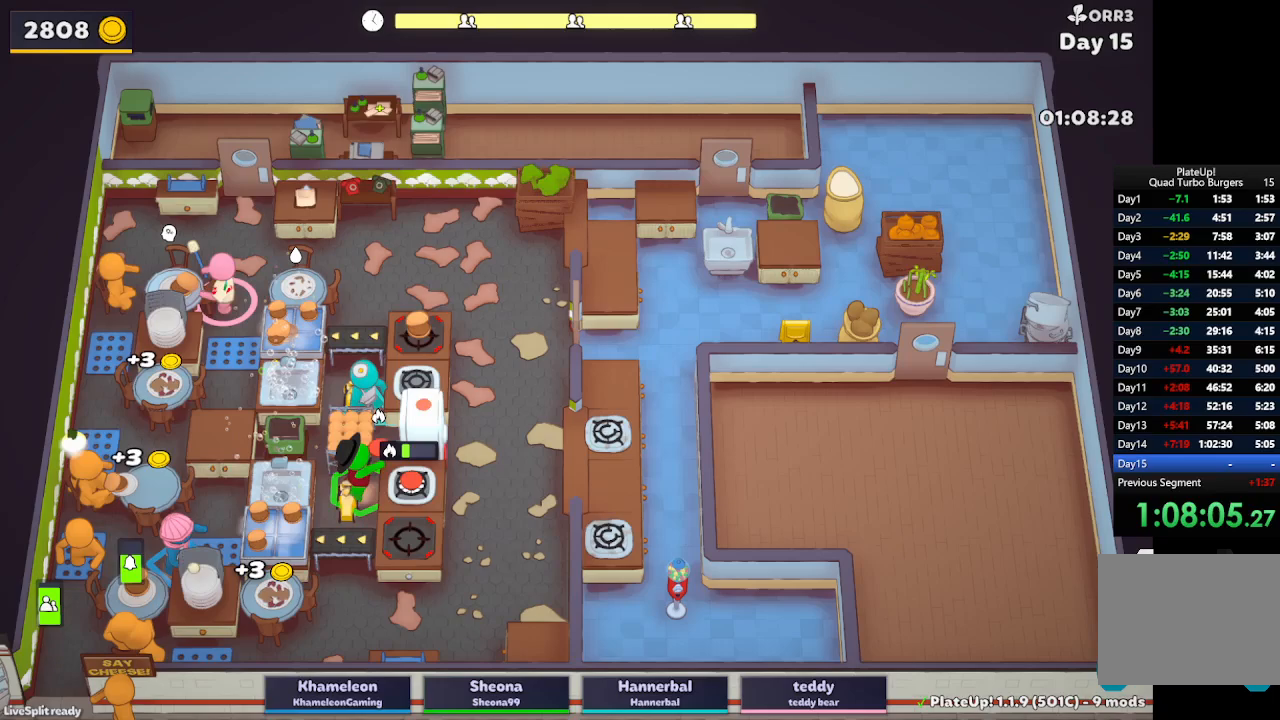
{"buttons": [], "left_stick": "up-right", "button_events": [[217, "A", "down"], [383, "A", "up"]]}
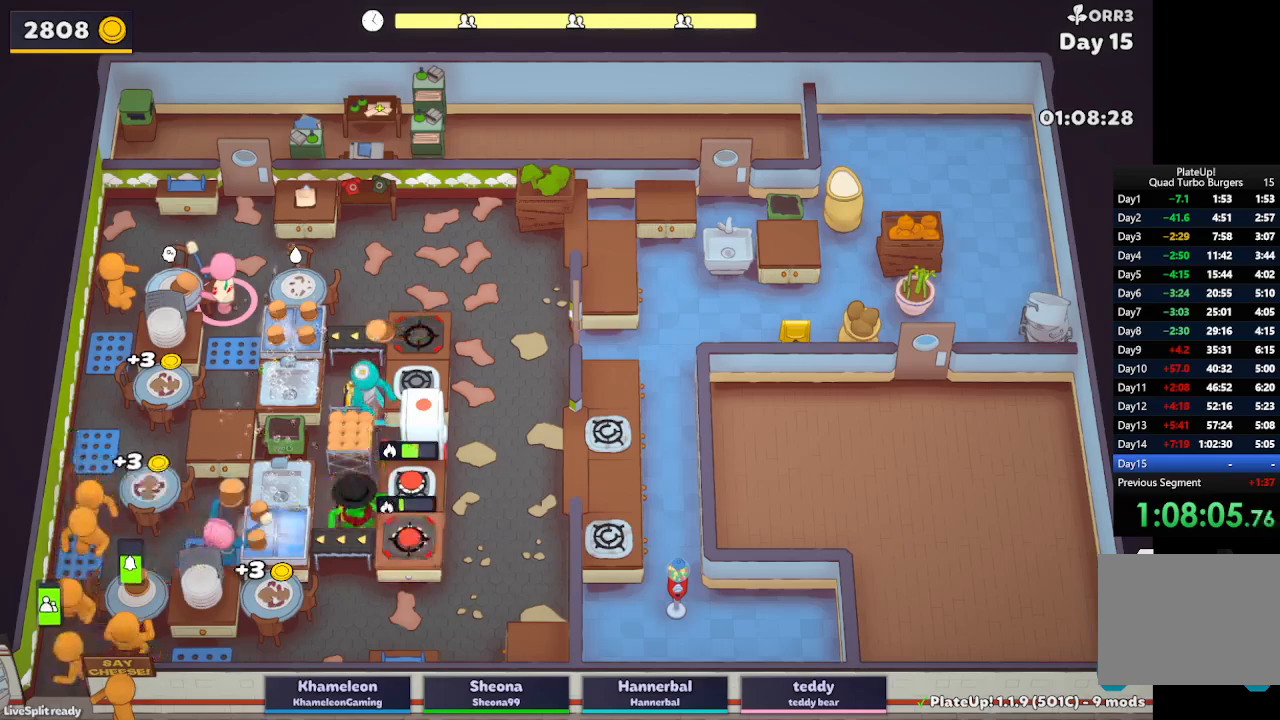
{"buttons": [], "left_stick": "down", "button_events": []}
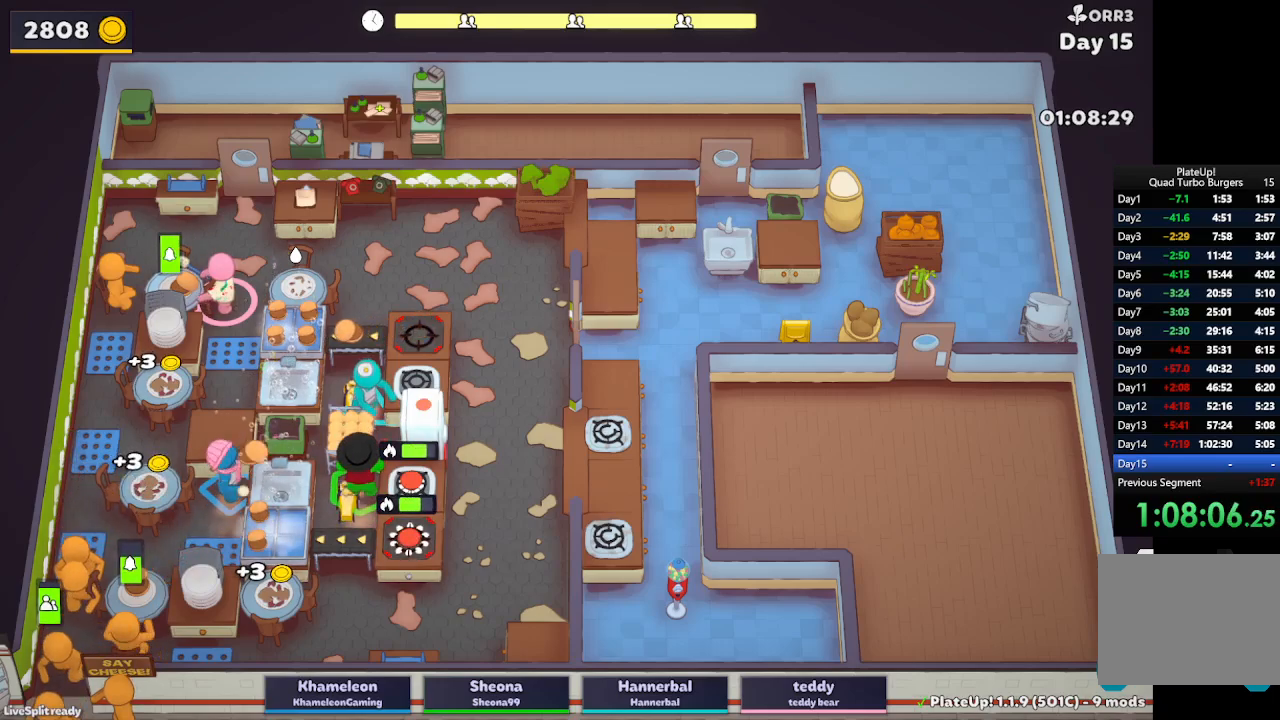
{"buttons": [], "left_stick": "down-right", "button_events": [[267, "A", "down"], [367, "A", "up"]]}
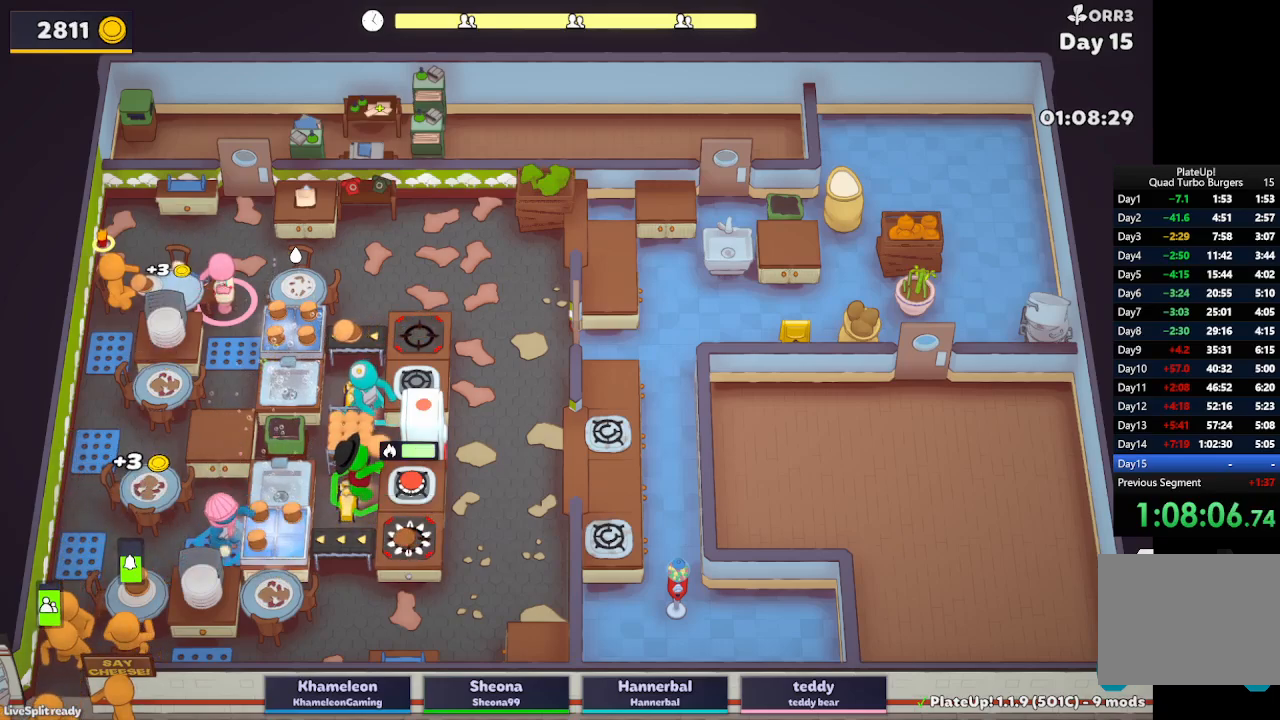
{"buttons": [], "left_stick": "up-right", "button_events": [[250, "A", "down"], [383, "A", "up"]]}
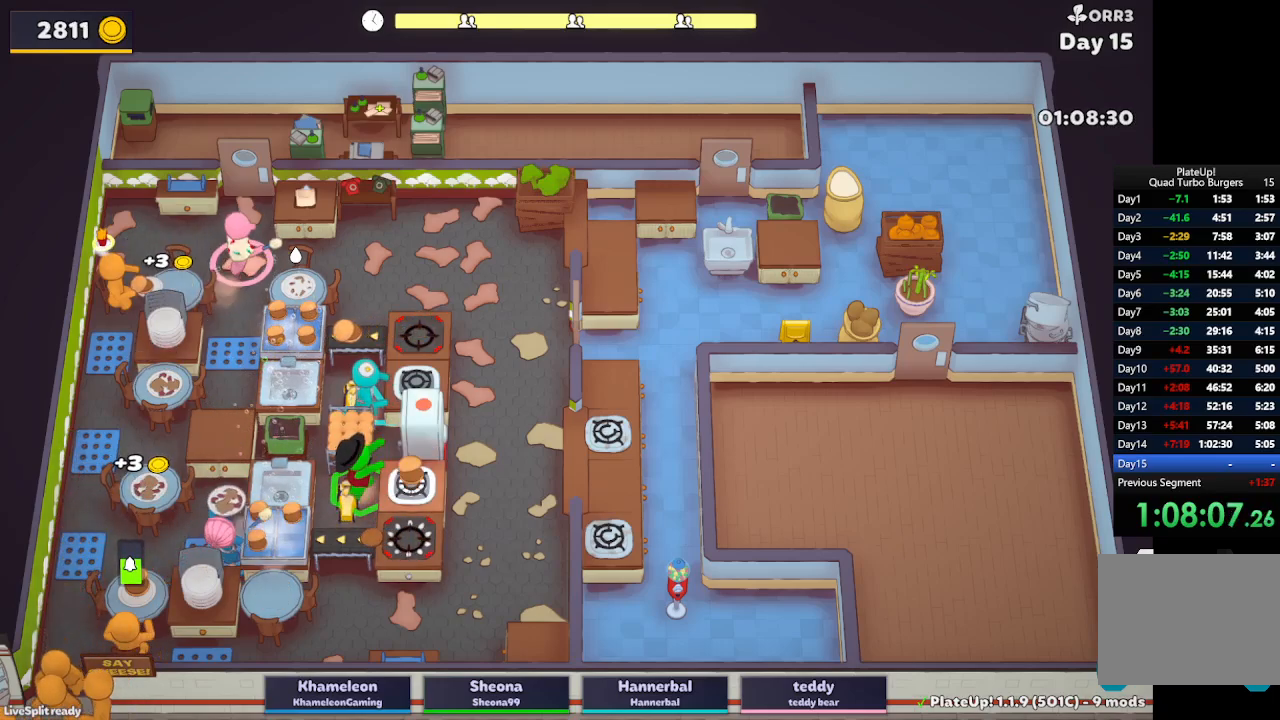
{"buttons": [], "left_stick": "down", "button_events": [[217, "A", "down"], [333, "A", "up"]]}
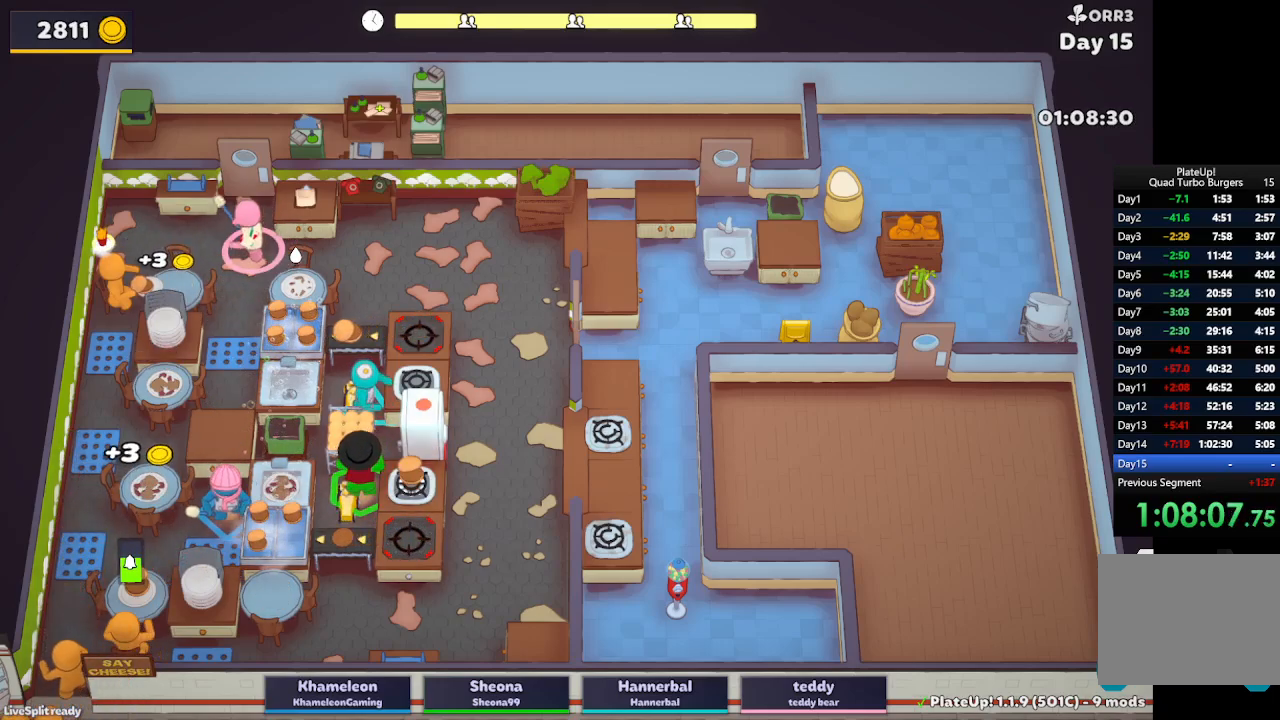
{"buttons": ["A"], "left_stick": "down-left", "button_events": [[50, "A", "down"], [167, "A", "up"], [383, "A", "down"]]}
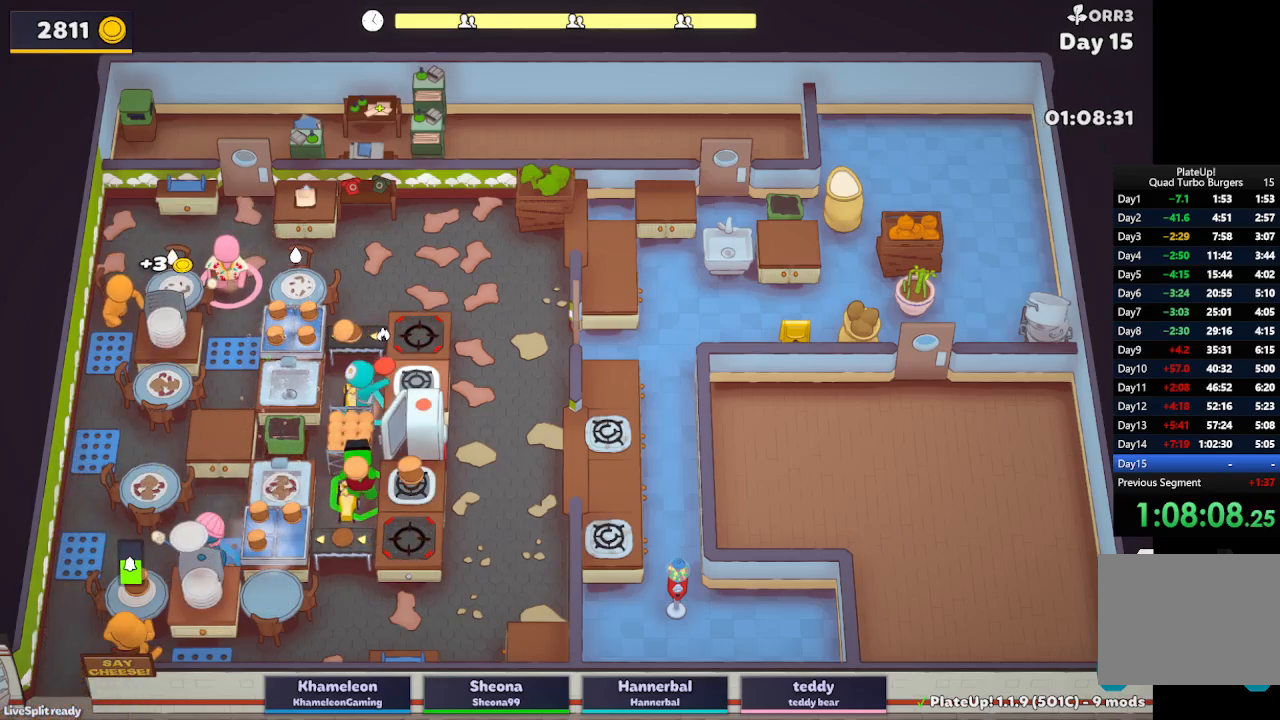
{"buttons": [], "left_stick": "down-right", "button_events": [[17, "A", "up"]]}
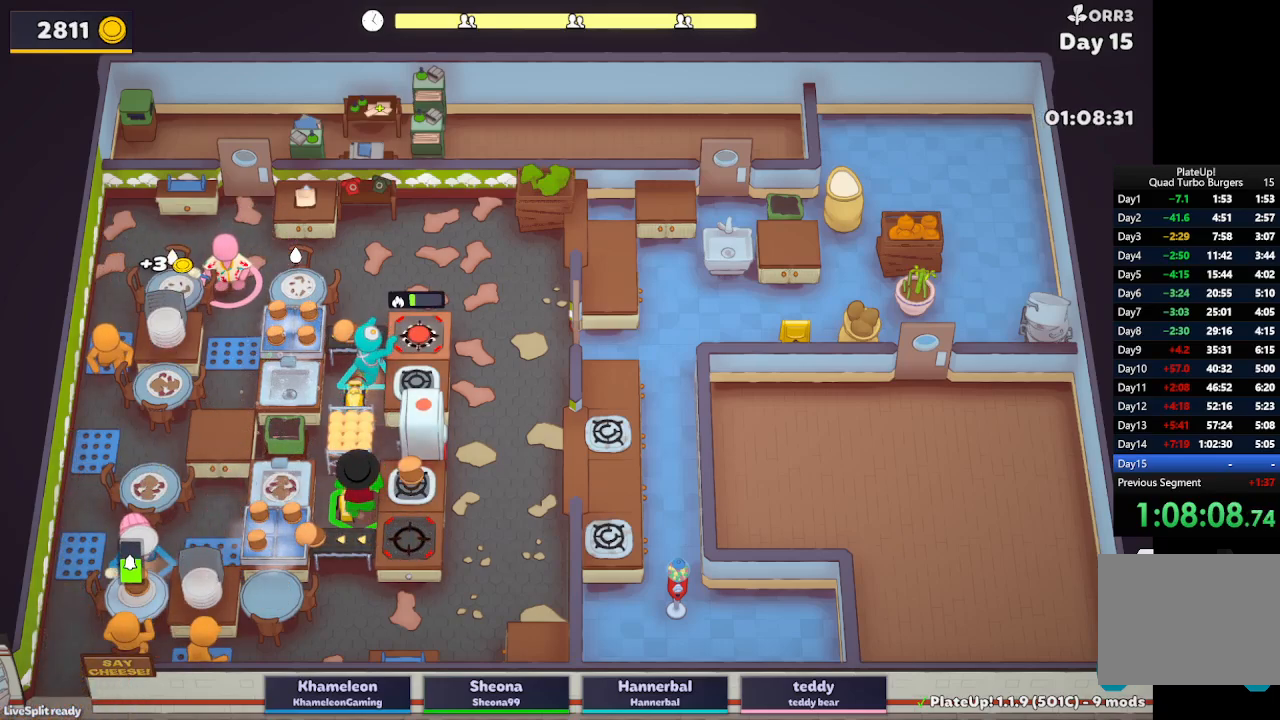
{"buttons": ["A"], "left_stick": "right", "button_events": [[483, "A", "down"]]}
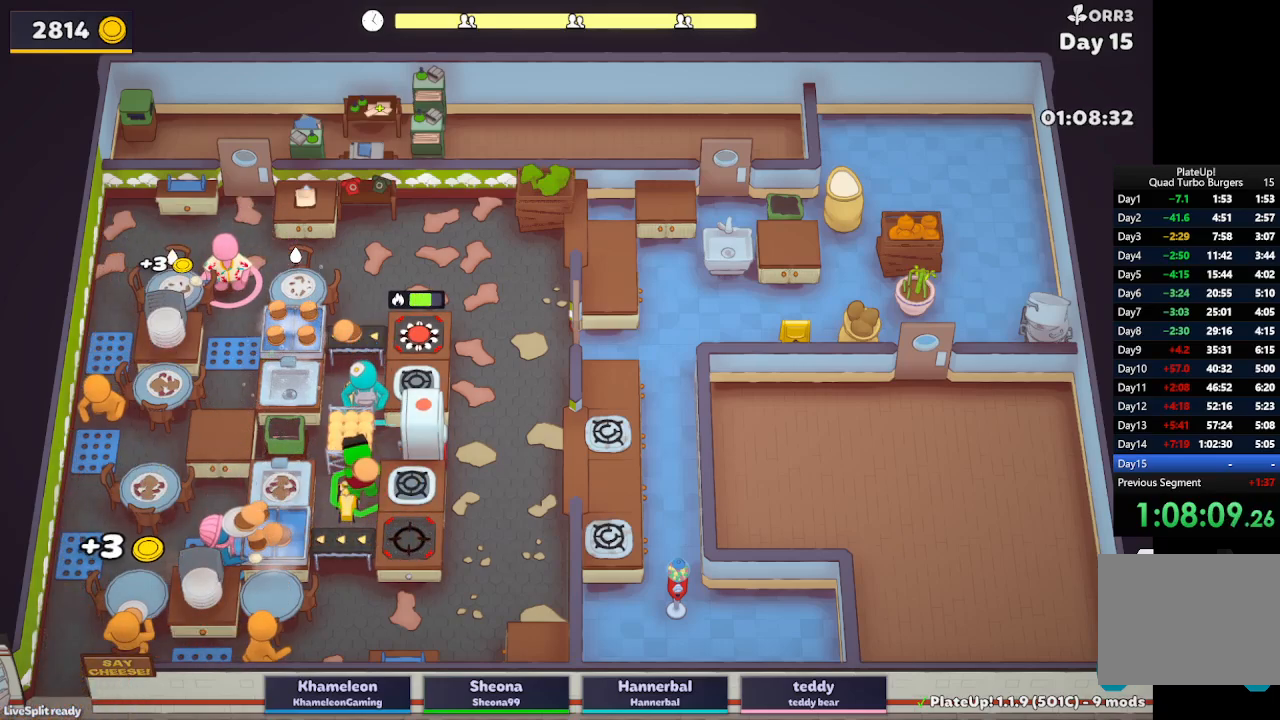
{"buttons": [], "left_stick": "down-right", "button_events": [[83, "A", "up"], [200, "A", "down"], [300, "A", "up"]]}
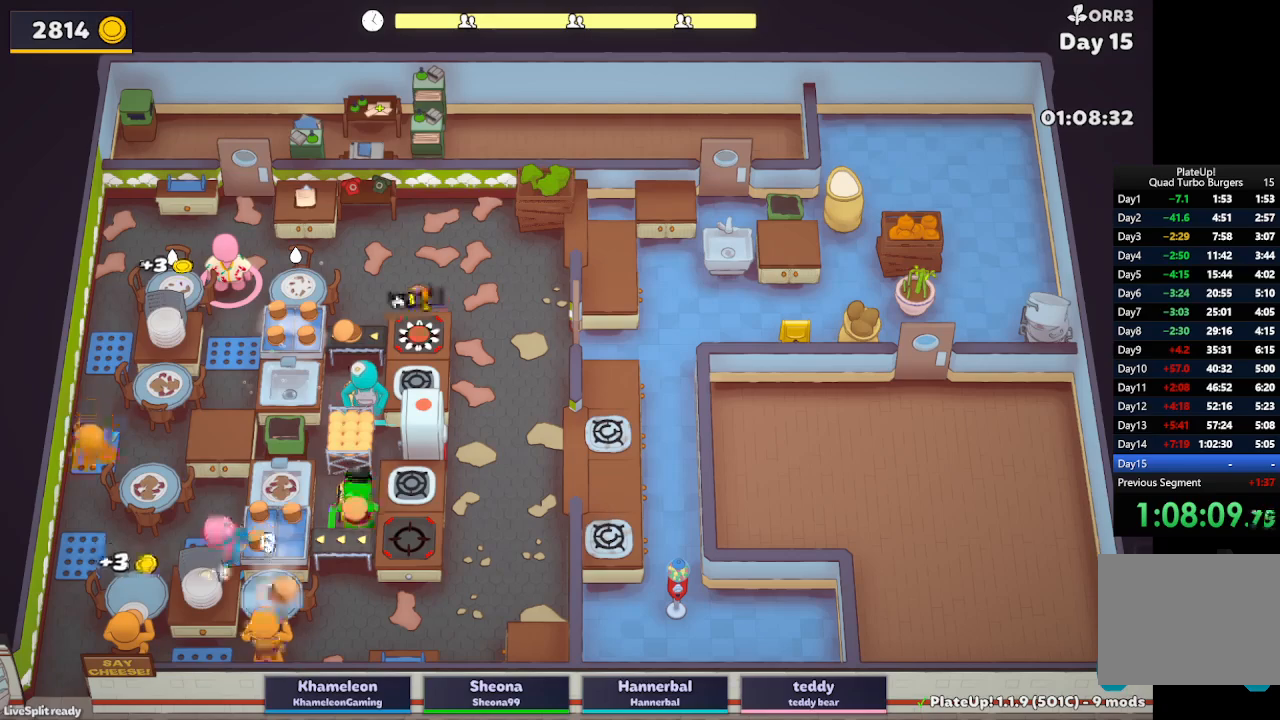
{"buttons": ["R1"], "left_stick": "down-right", "button_events": [[333, "R1", "down"]]}
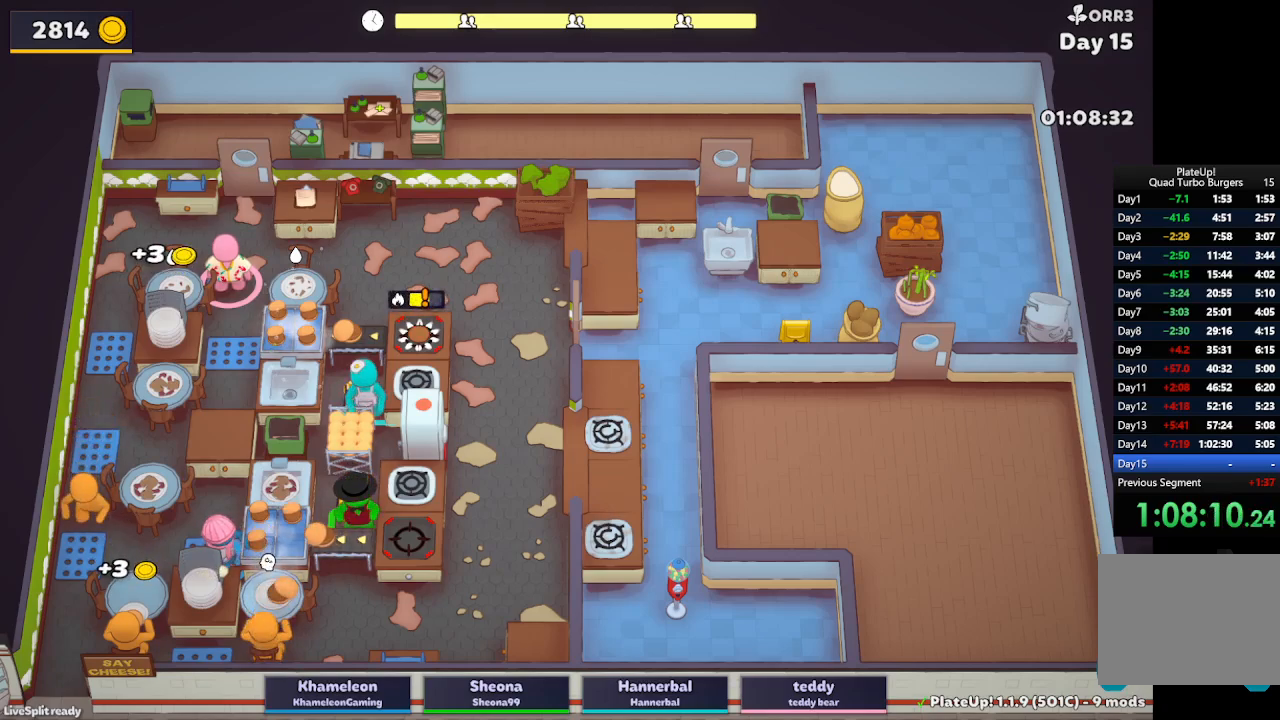
{"buttons": ["R1"], "left_stick": "down-right", "button_events": []}
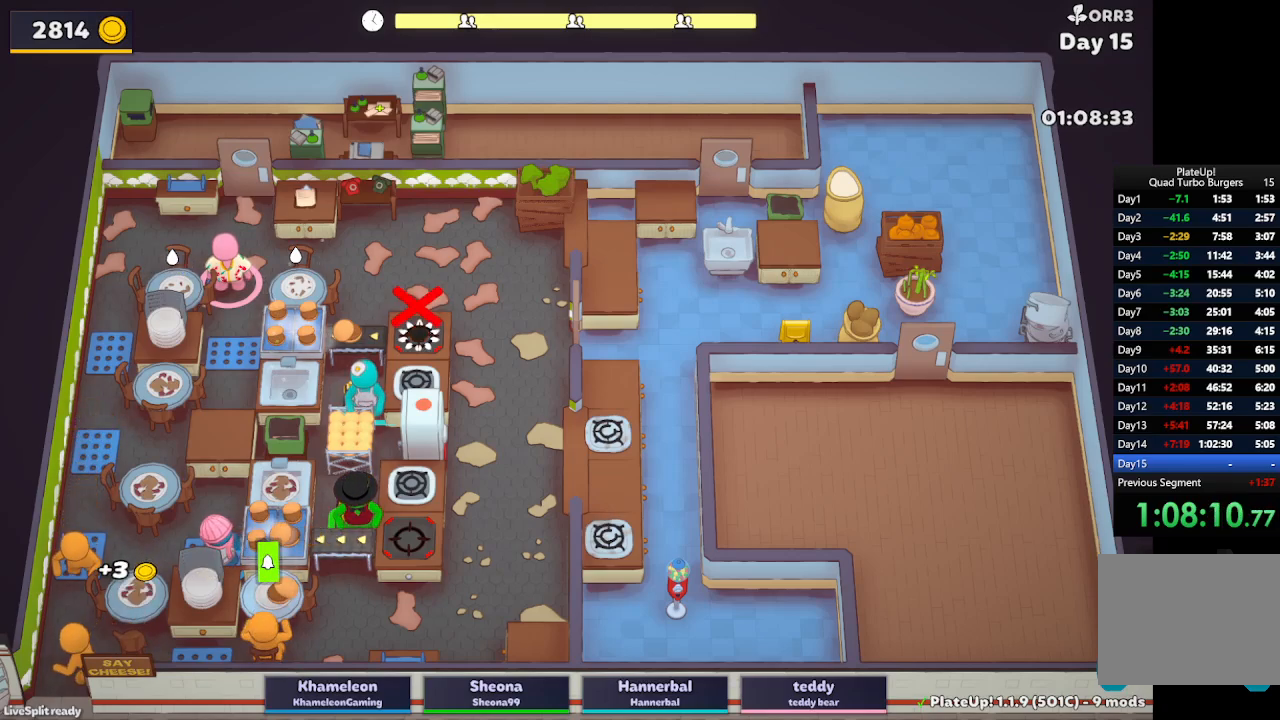
{"buttons": ["R1"], "left_stick": "down-right", "button_events": []}
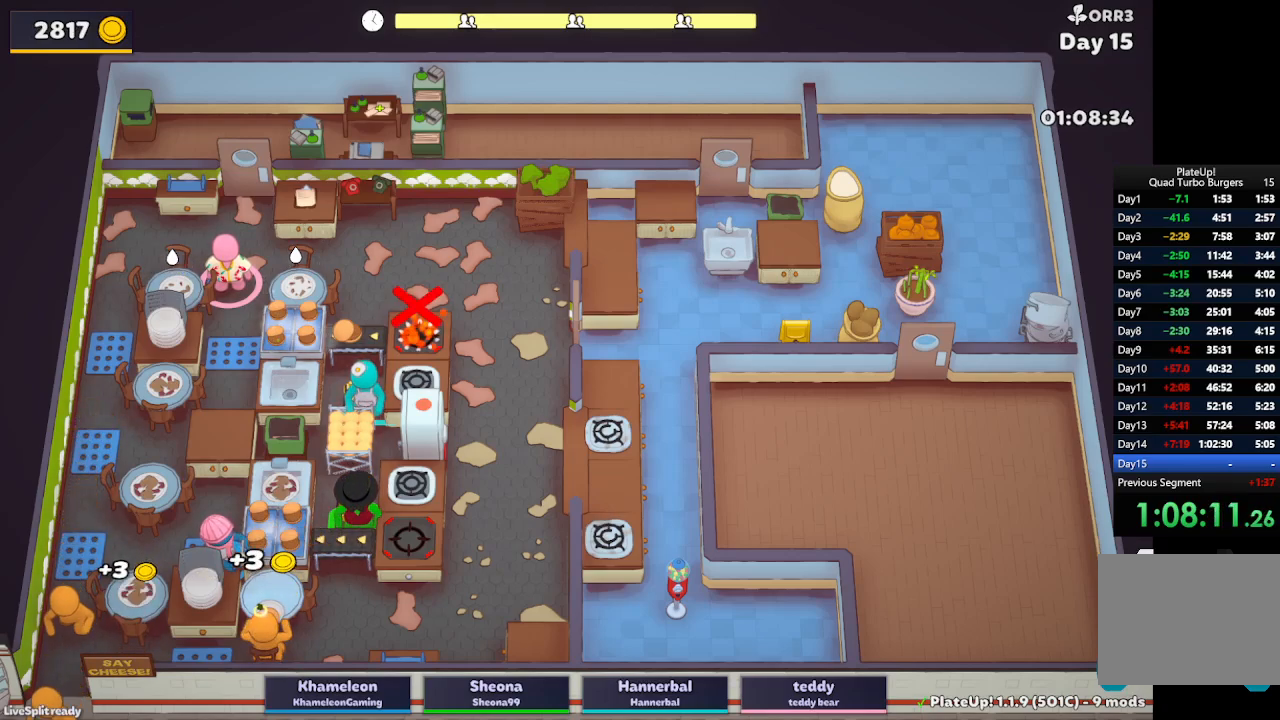
{"buttons": ["R1"], "left_stick": "down-right", "button_events": []}
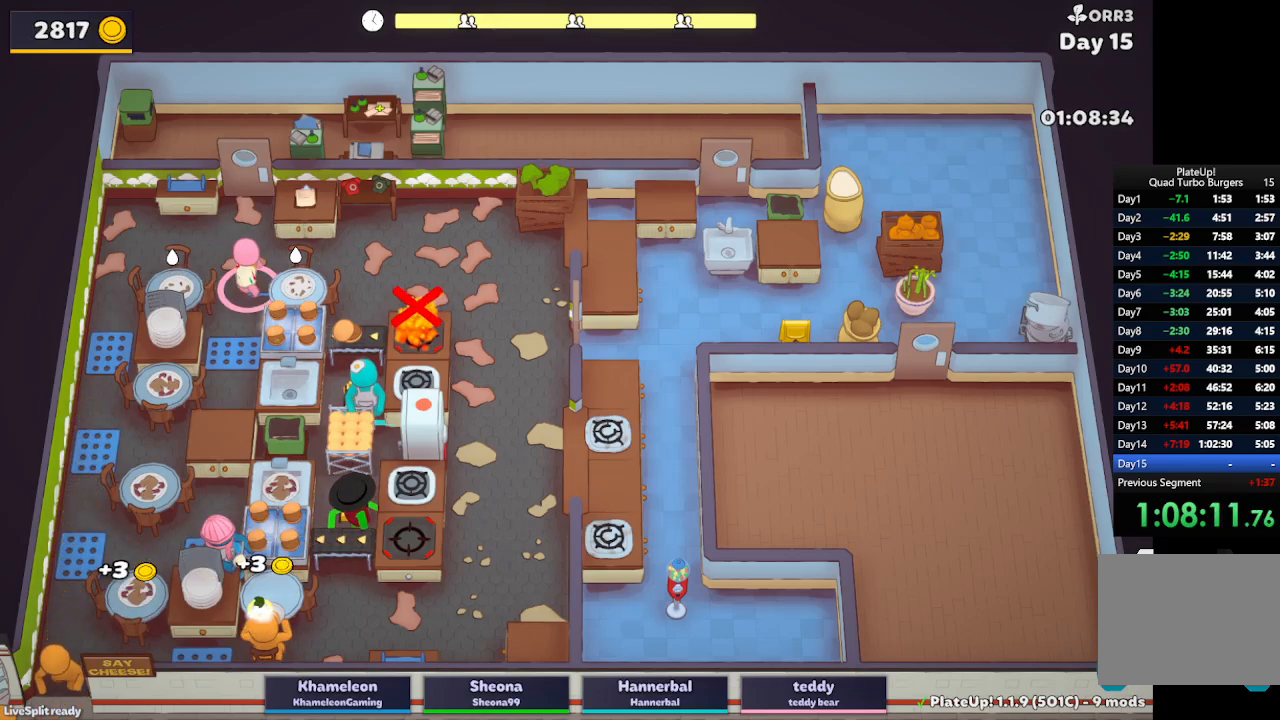
{"buttons": [], "left_stick": "center", "button_events": [[300, "R1", "up"]]}